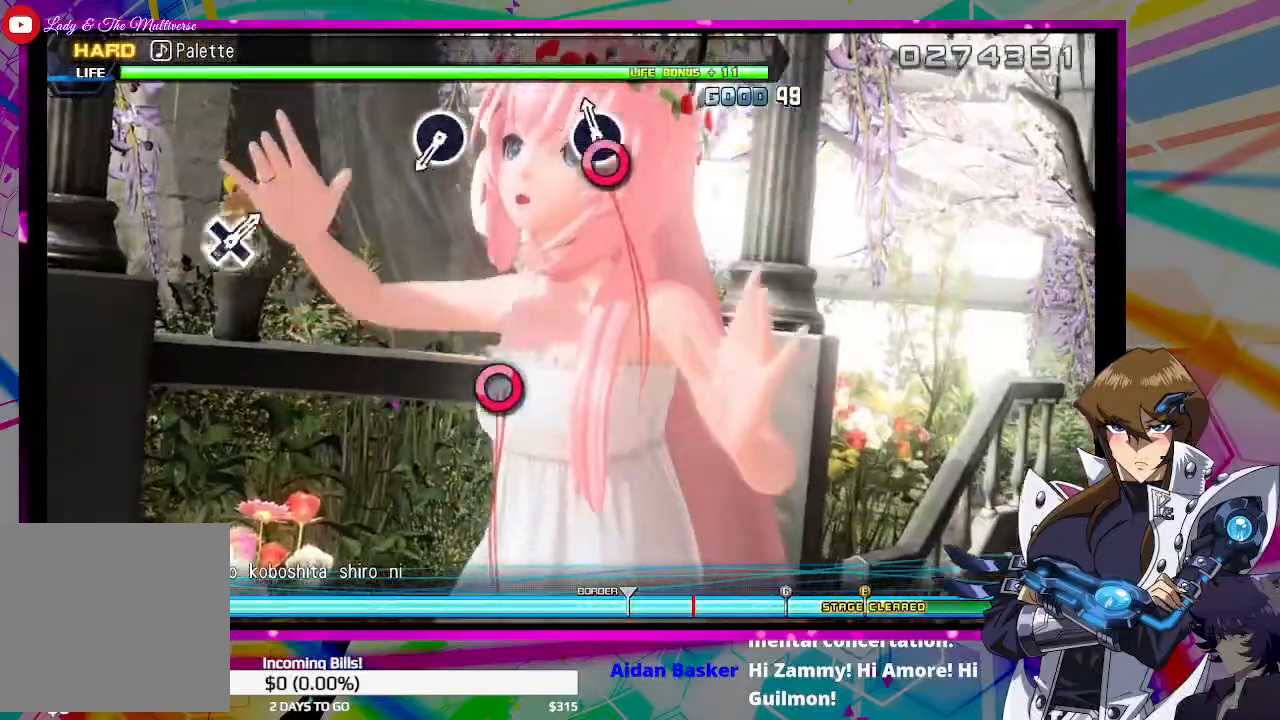
Gameplay with a controller (PlayStation layout); each line is a JSON object with the inputs held at the frame after it. "events" lists button and stick changes between this image and that frame as [ms after this image, input, new state], when the widget could be followed in between.
{"buttons": [], "left_stick": "center", "right_stick": "center", "events": [[133, "CIRCLE", "up"]]}
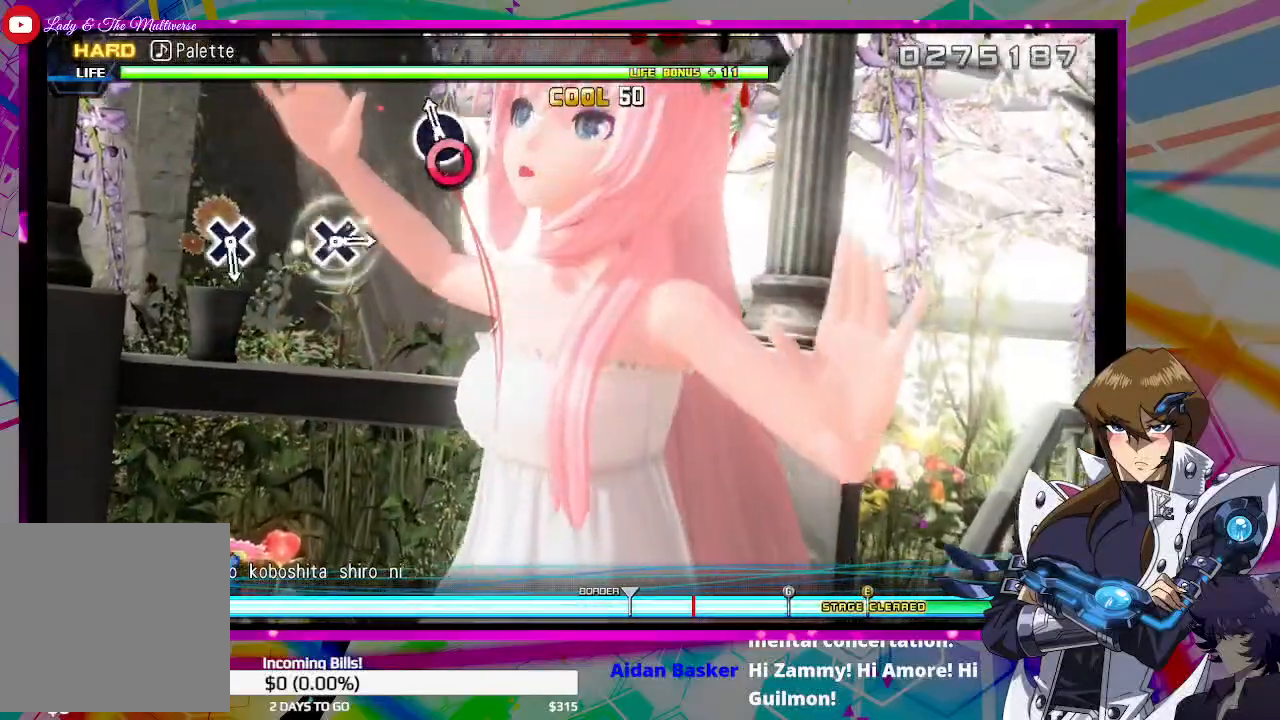
{"buttons": [], "left_stick": "center", "right_stick": "center", "events": [[33, "CIRCLE", "down"], [133, "CIRCLE", "up"]]}
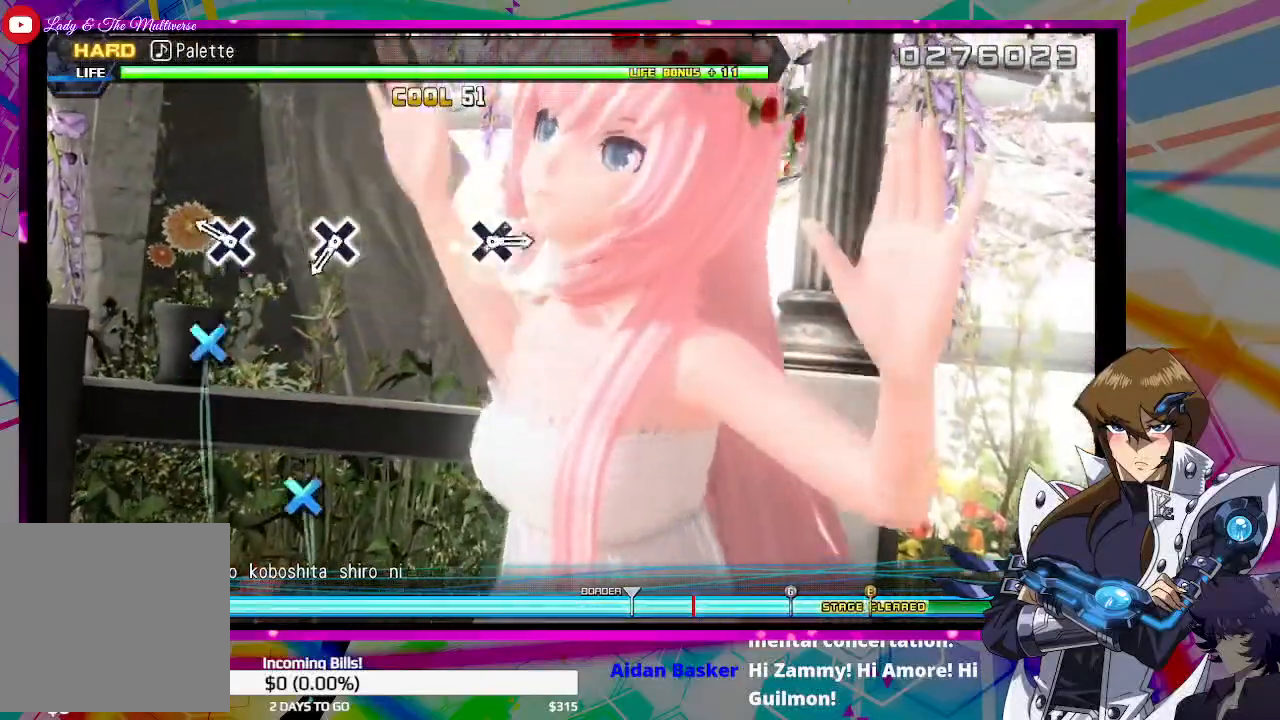
{"buttons": [], "left_stick": "center", "right_stick": "center", "events": [[200, "CROSS", "down"], [300, "CROSS", "up"]]}
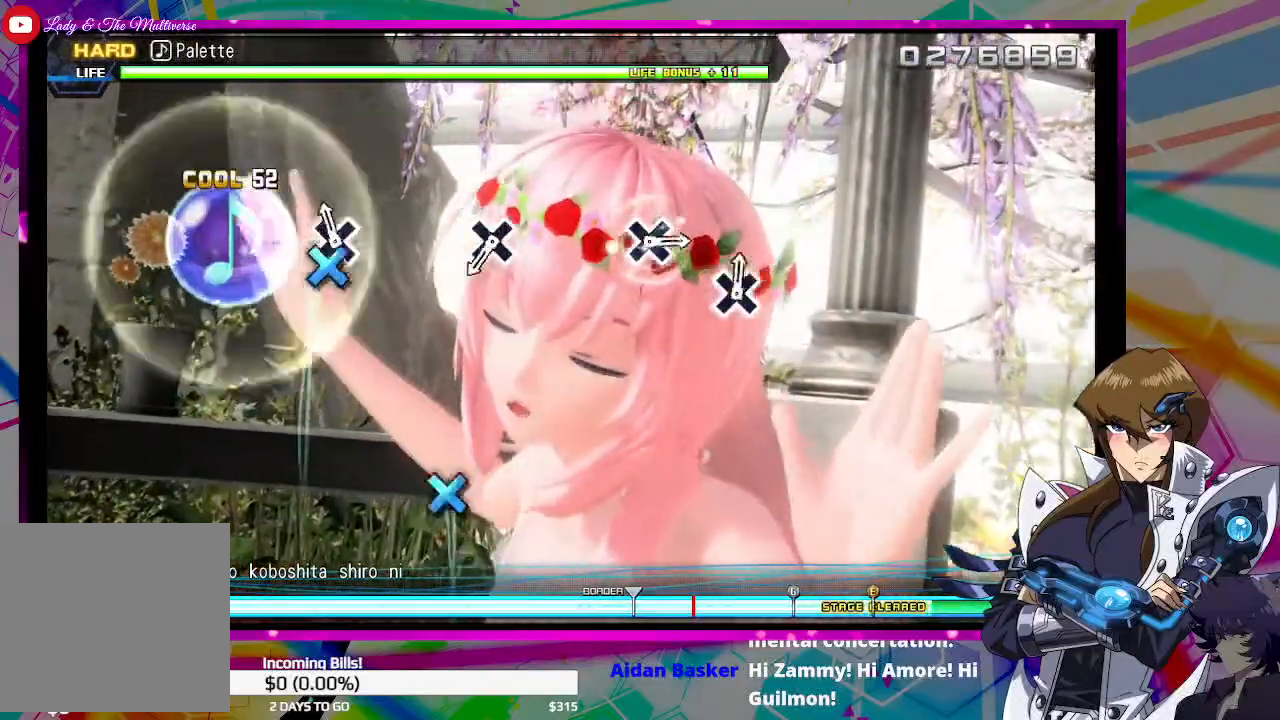
{"buttons": [], "left_stick": "center", "right_stick": "center", "events": [[33, "CROSS", "down"], [100, "CROSS", "up"]]}
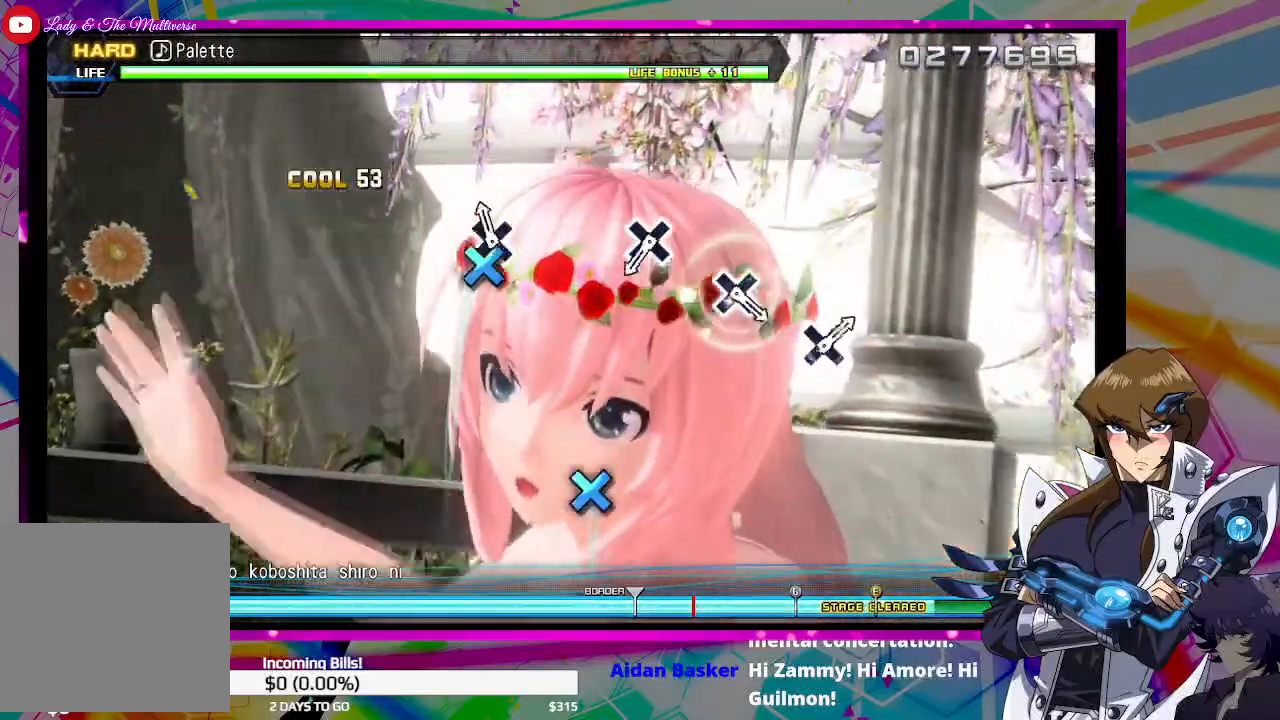
{"buttons": ["CROSS"], "left_stick": "center", "right_stick": "center", "events": [[33, "CROSS", "down"], [133, "CROSS", "up"], [500, "CROSS", "down"]]}
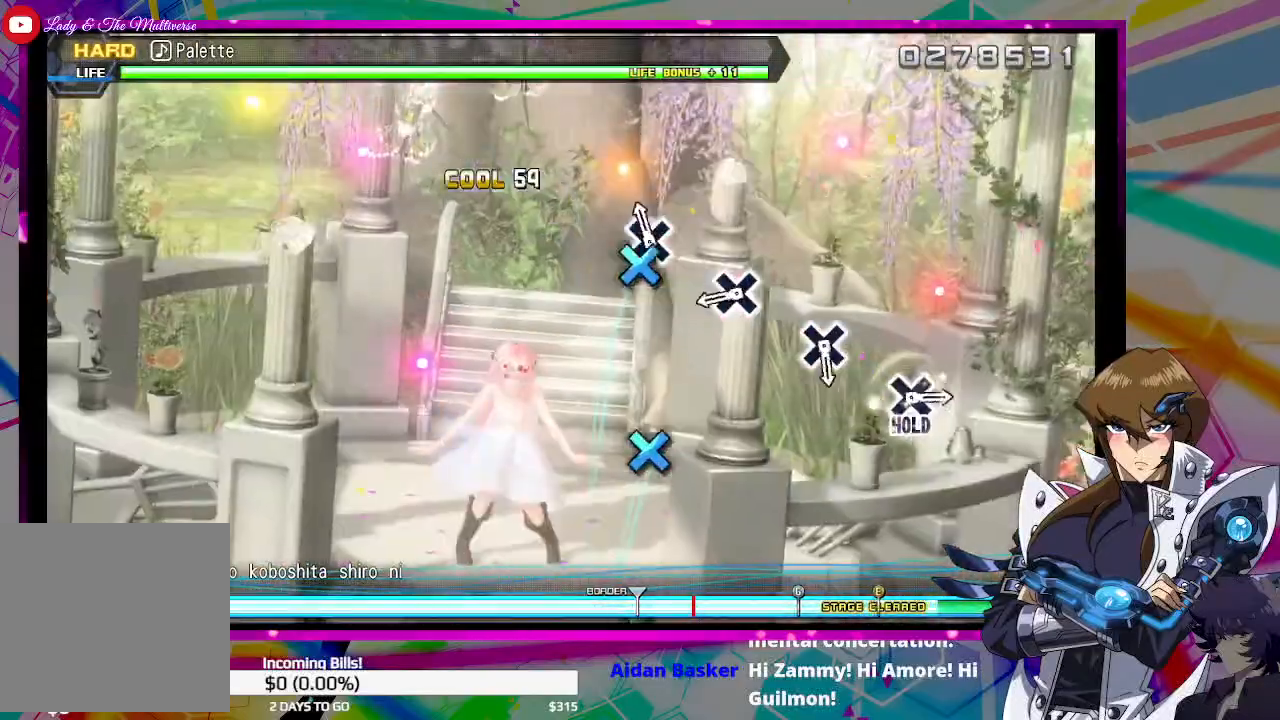
{"buttons": [], "left_stick": "center", "right_stick": "center", "events": [[100, "CROSS", "up"], [300, "CROSS", "down"], [400, "CROSS", "up"]]}
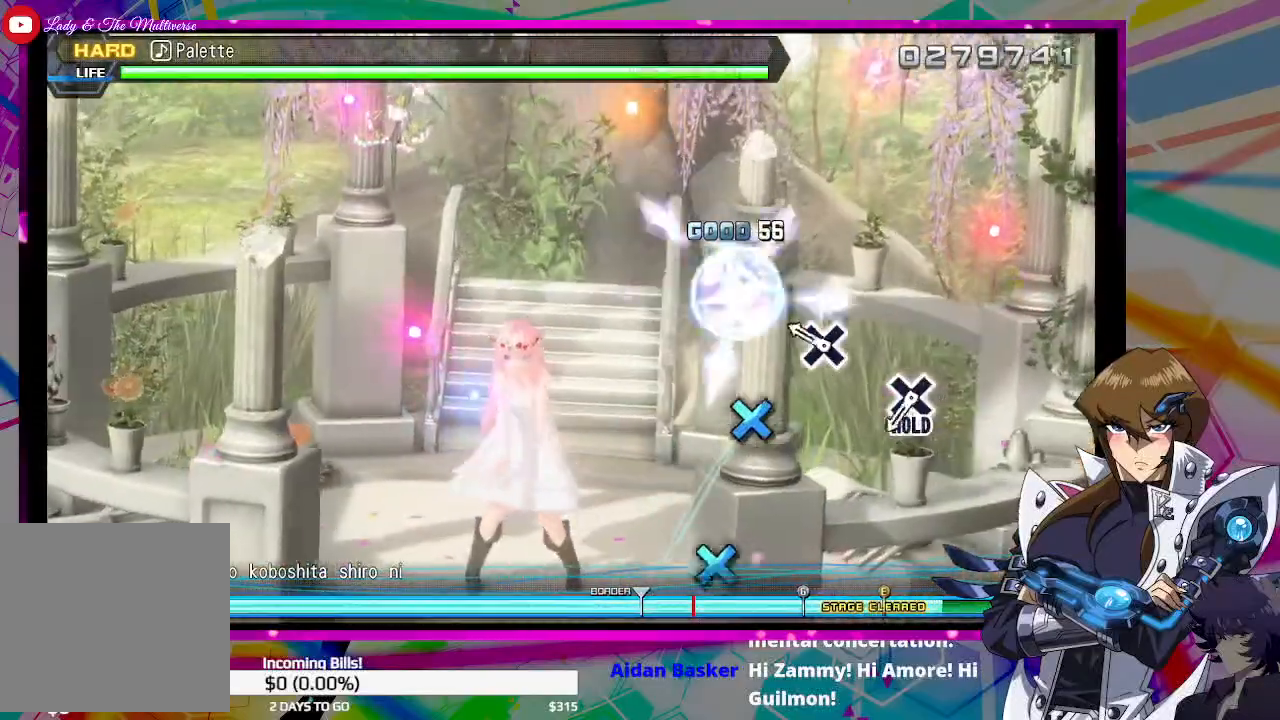
{"buttons": [], "left_stick": "center", "right_stick": "center", "events": [[167, "CROSS", "down"], [233, "CROSS", "up"]]}
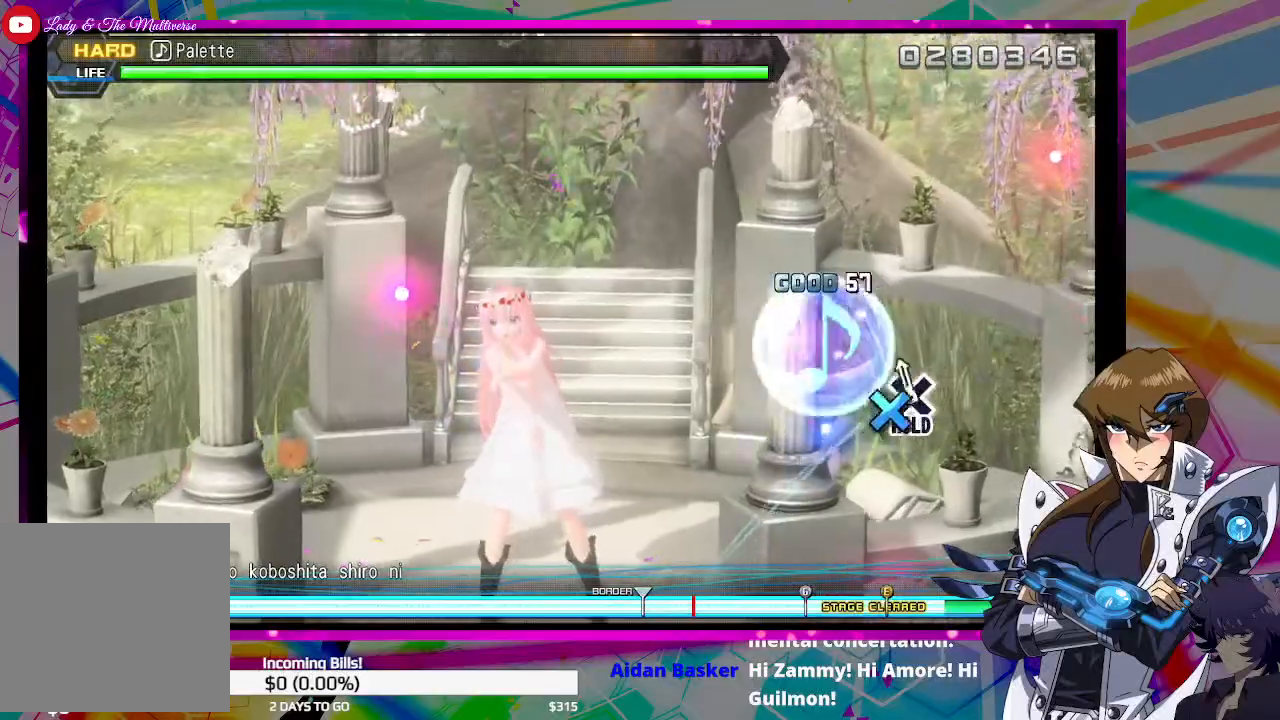
{"buttons": ["DPAD_DOWN"], "left_stick": "center", "right_stick": "center", "events": [[33, "DPAD_DOWN", "down"]]}
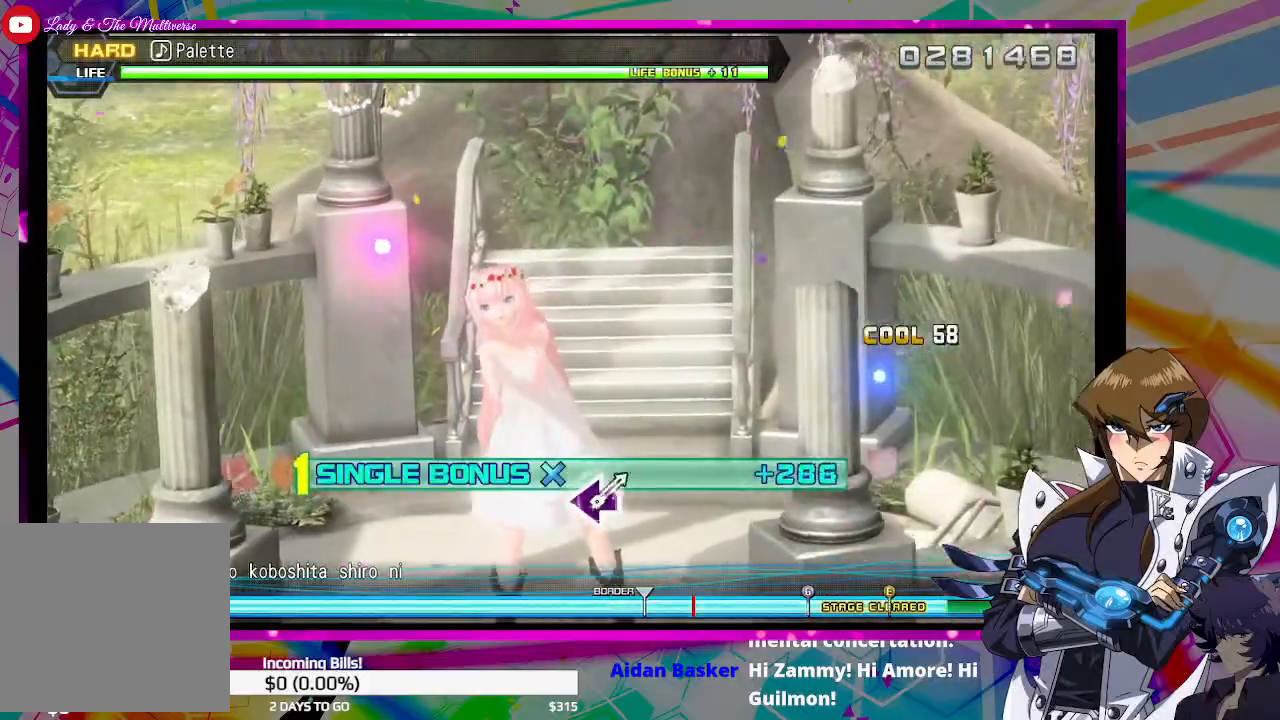
{"buttons": ["DPAD_DOWN"], "left_stick": "center", "right_stick": "center", "events": []}
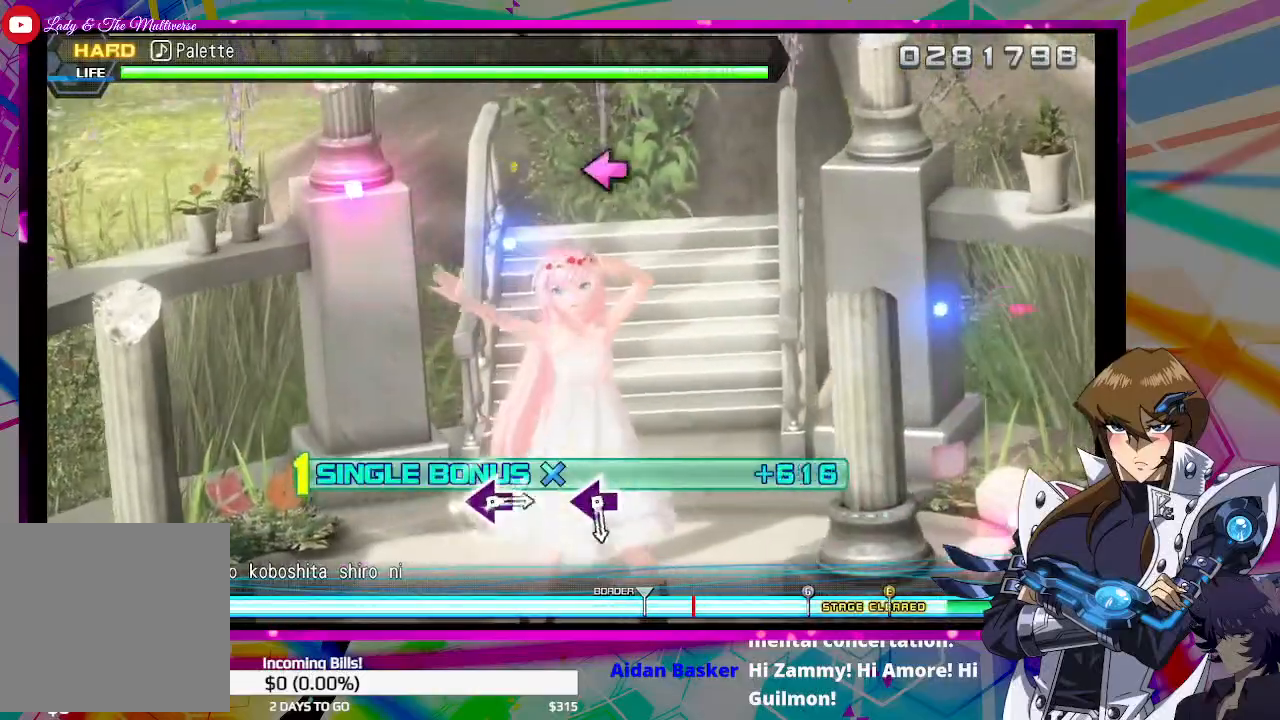
{"buttons": ["DPAD_DOWN"], "left_stick": "center", "right_stick": "center", "events": []}
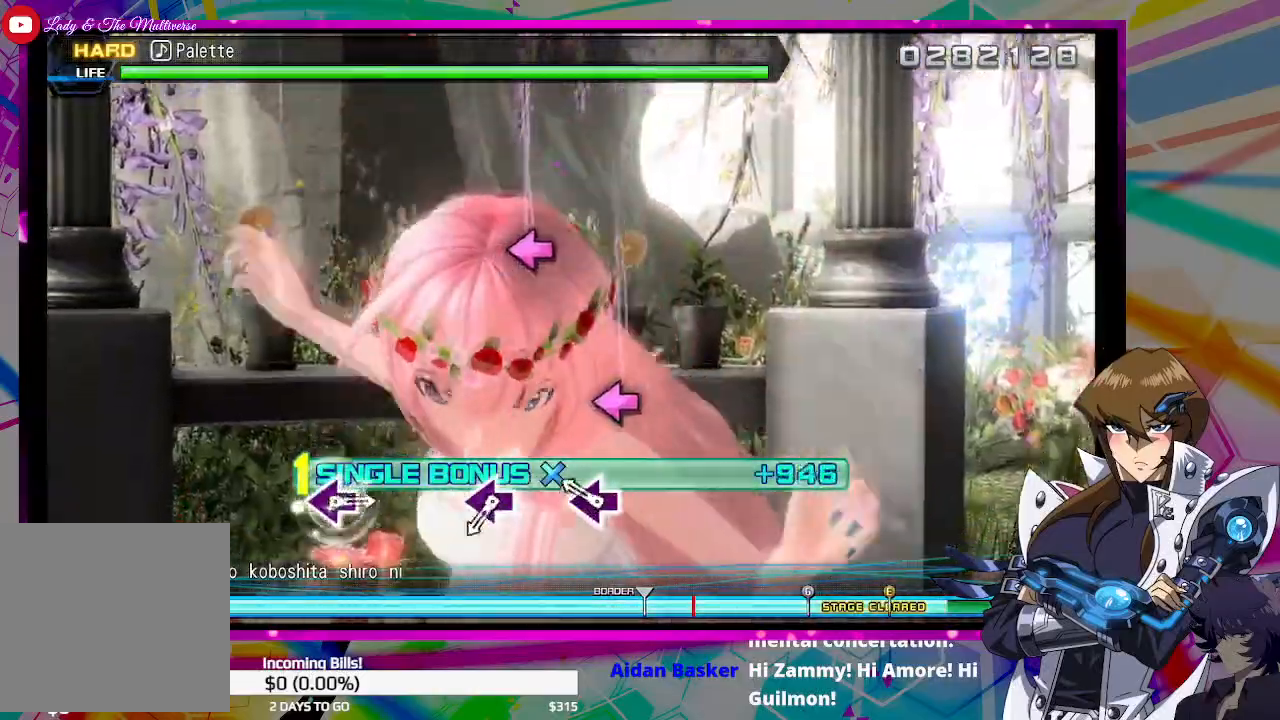
{"buttons": ["SQUARE", "DPAD_DOWN"], "left_stick": "center", "right_stick": "center", "events": [[167, "SQUARE", "down"], [300, "SQUARE", "up"], [500, "SQUARE", "down"]]}
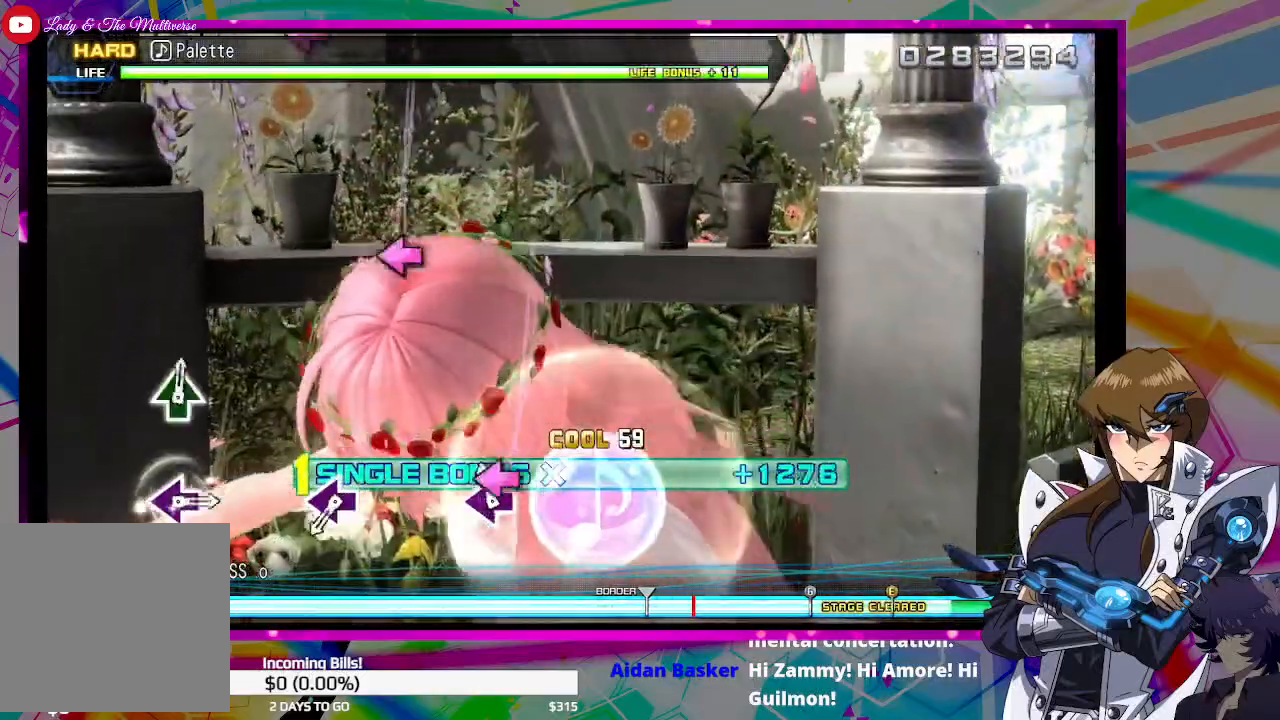
{"buttons": ["DPAD_DOWN"], "left_stick": "center", "right_stick": "center", "events": [[100, "SQUARE", "up"]]}
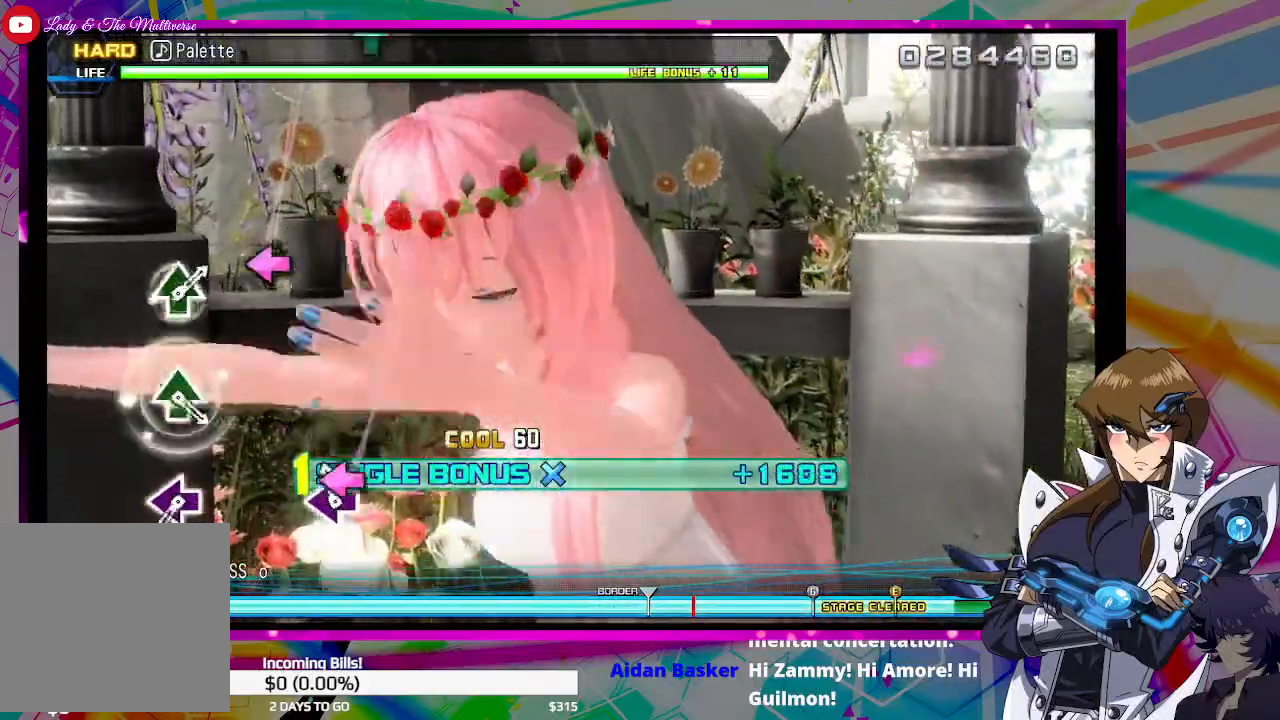
{"buttons": ["SQUARE", "DPAD_DOWN"], "left_stick": "center", "right_stick": "center", "events": [[33, "SQUARE", "down"], [133, "SQUARE", "up"], [500, "SQUARE", "down"]]}
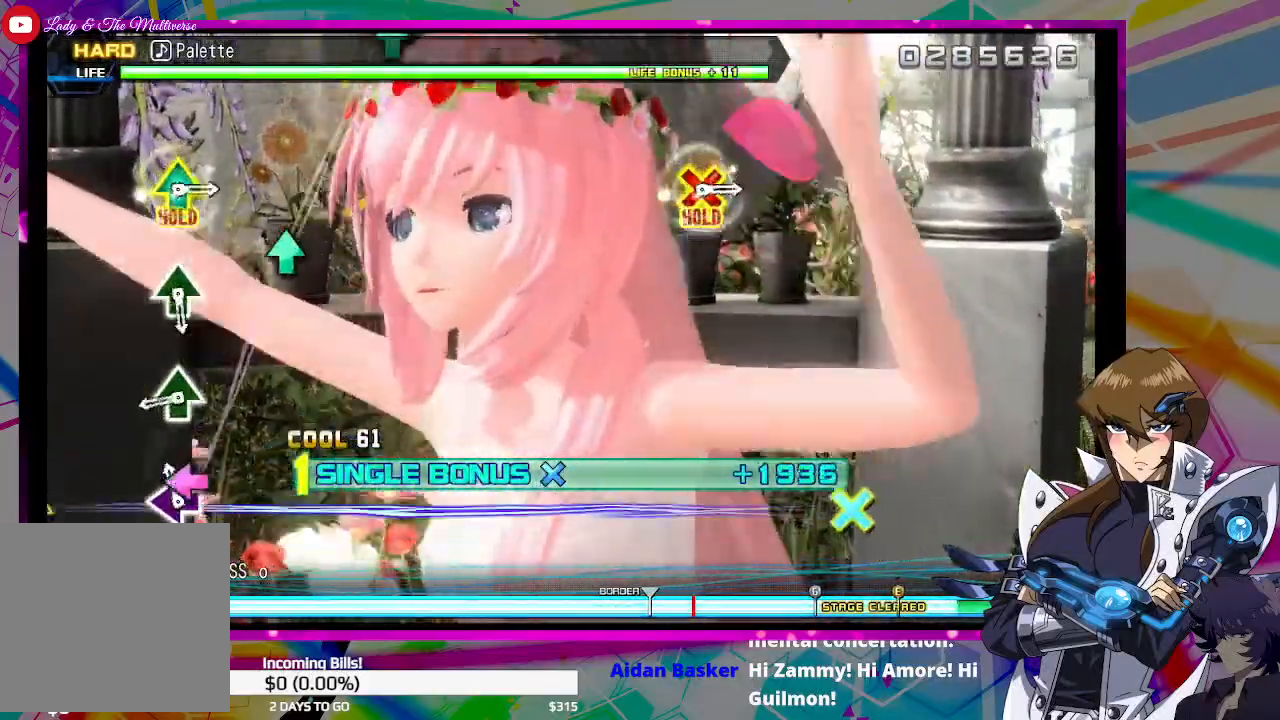
{"buttons": ["DPAD_DOWN"], "left_stick": "center", "right_stick": "center", "events": [[100, "SQUARE", "up"], [300, "TRIANGLE", "down"], [400, "TRIANGLE", "up"]]}
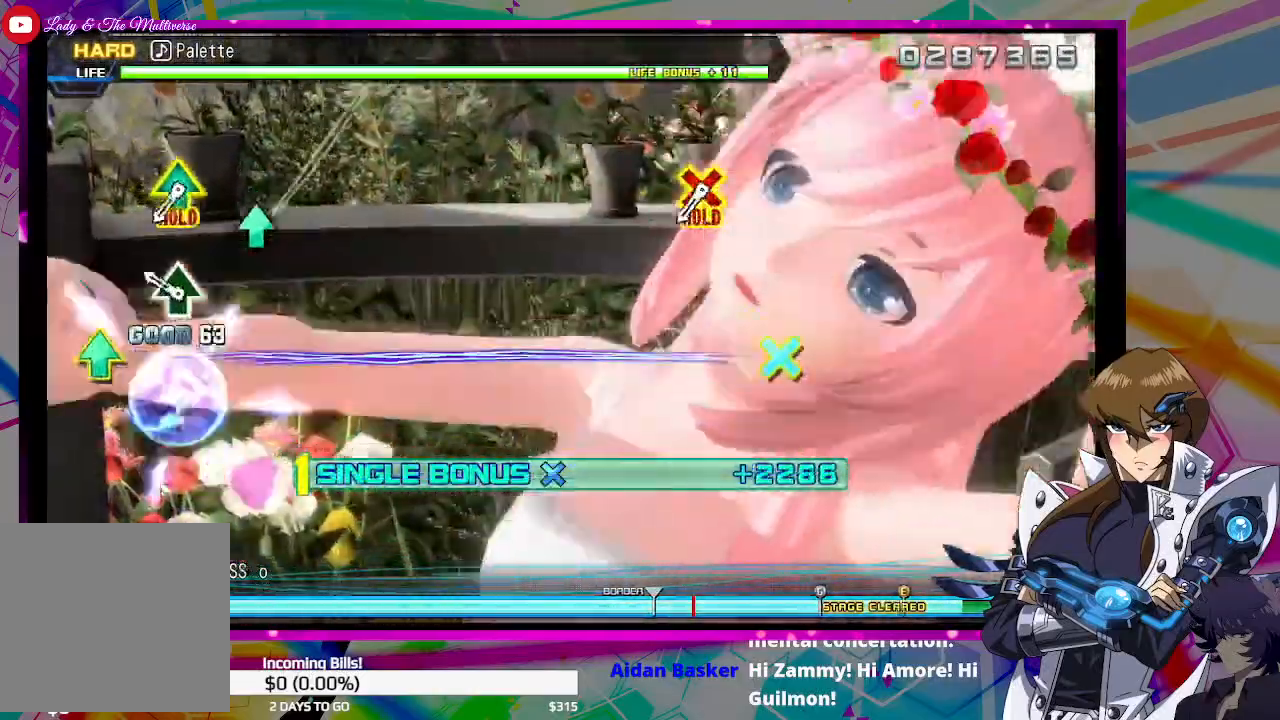
{"buttons": ["CROSS", "DPAD_UP"], "left_stick": "center", "right_stick": "center", "events": [[133, "TRIANGLE", "down"], [267, "TRIANGLE", "up"], [300, "DPAD_DOWN", "up"], [500, "CROSS", "down"], [500, "DPAD_UP", "down"]]}
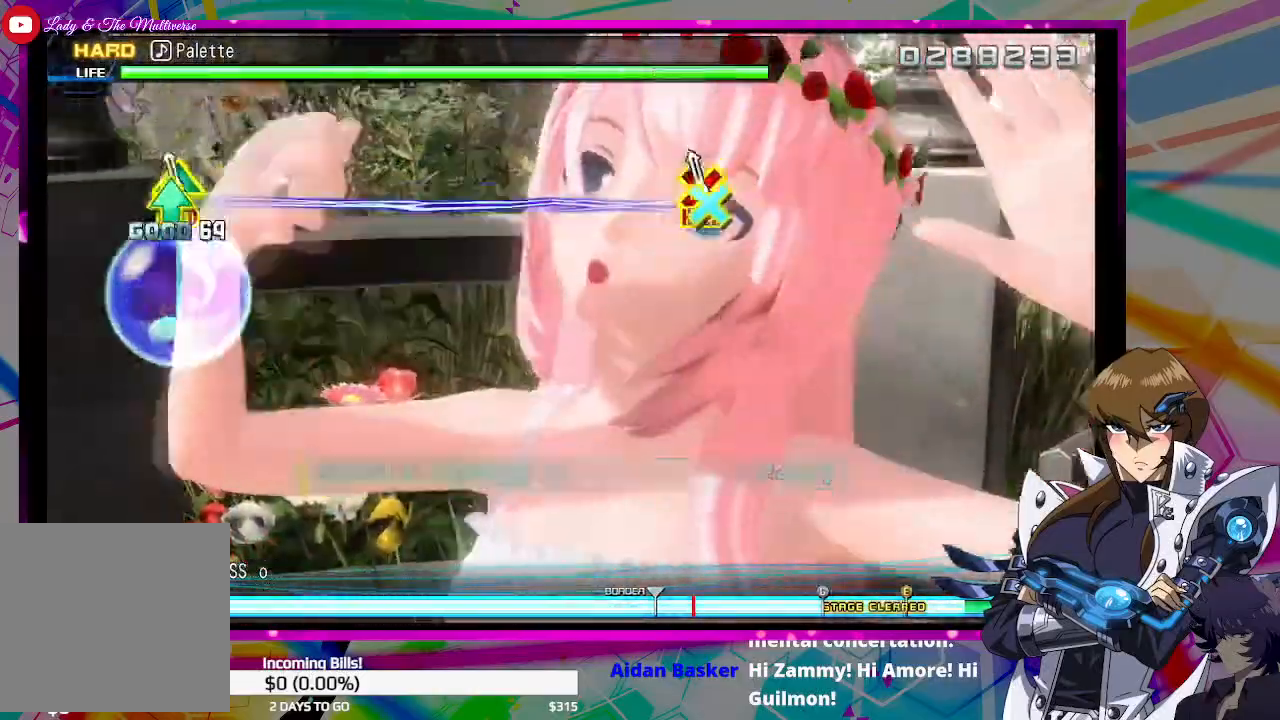
{"buttons": ["CROSS", "DPAD_UP"], "left_stick": "center", "right_stick": "center", "events": []}
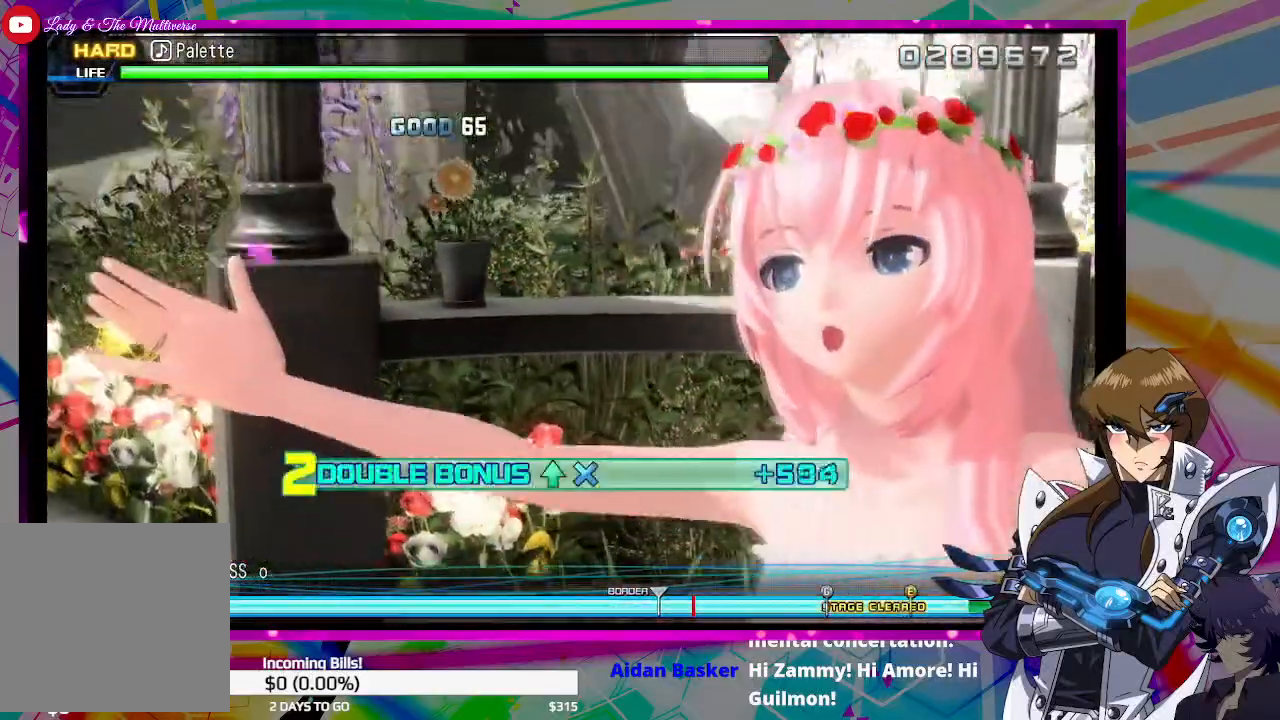
{"buttons": ["CROSS", "DPAD_UP"], "left_stick": "center", "right_stick": "center", "events": []}
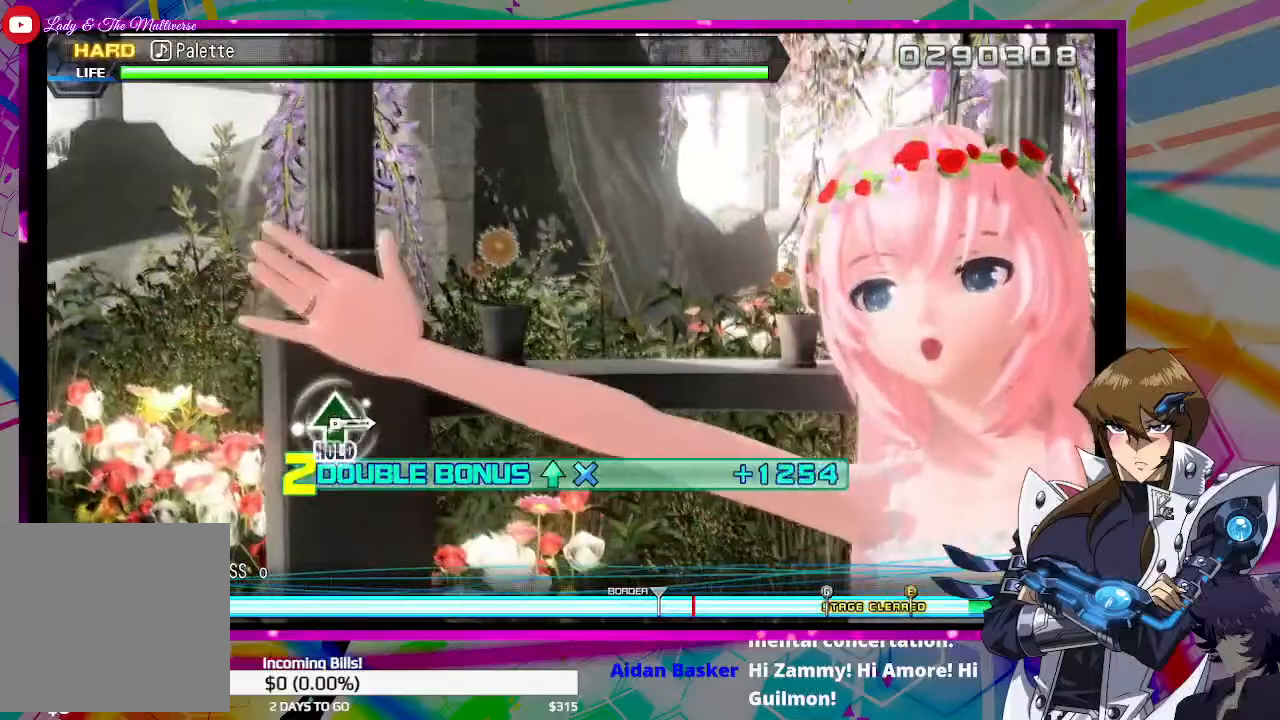
{"buttons": ["CROSS", "DPAD_UP"], "left_stick": "center", "right_stick": "center", "events": []}
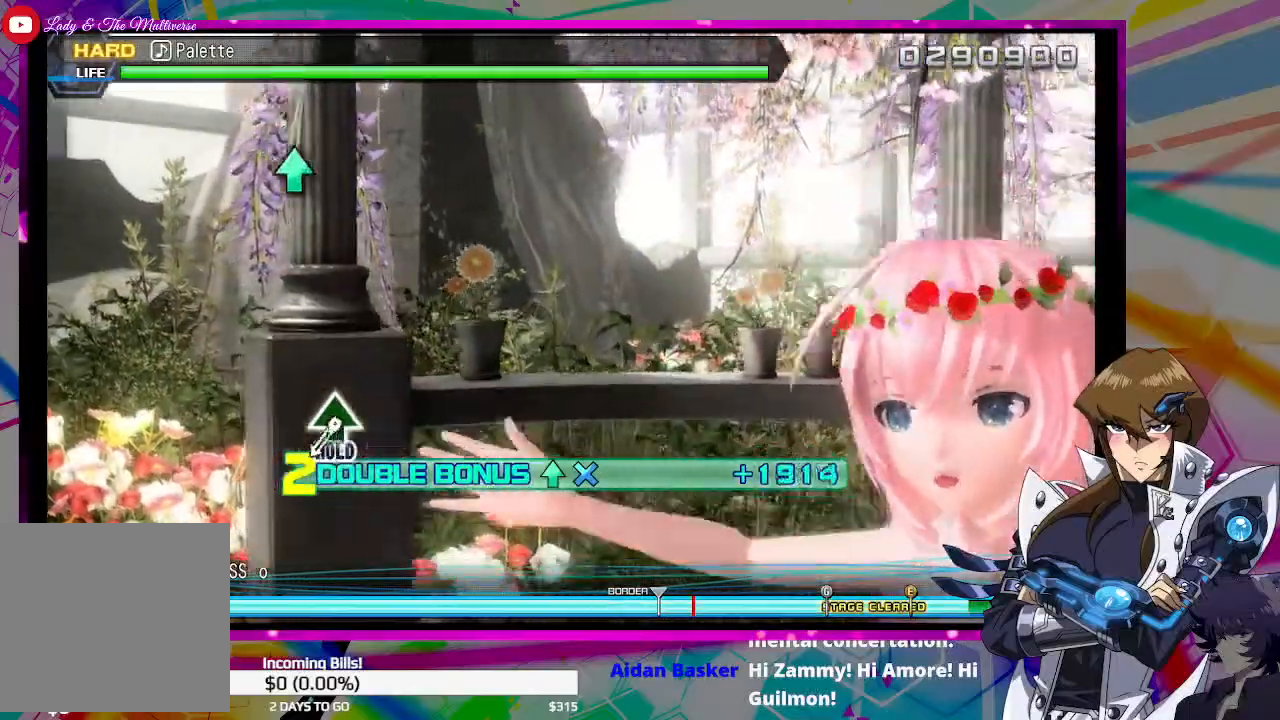
{"buttons": [], "left_stick": "center", "right_stick": "center", "events": [[167, "CROSS", "up"], [167, "DPAD_UP", "up"]]}
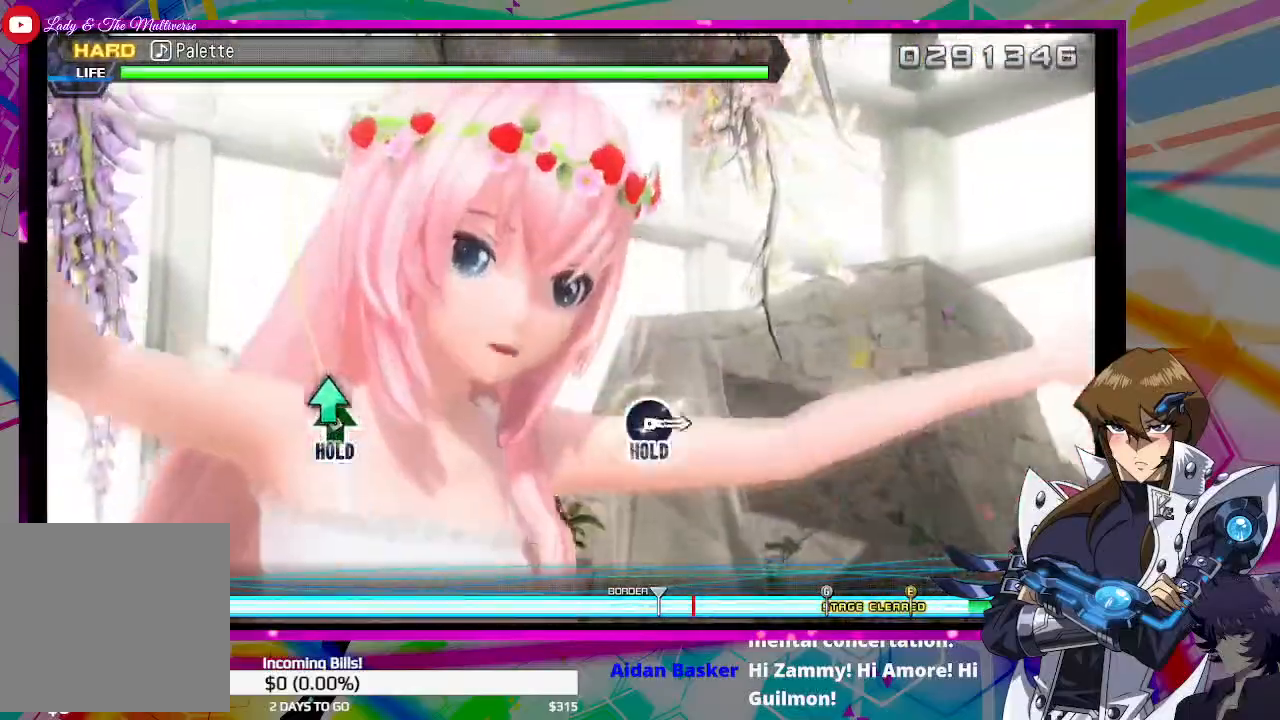
{"buttons": ["DPAD_UP"], "left_stick": "center", "right_stick": "center", "events": [[33, "DPAD_UP", "down"]]}
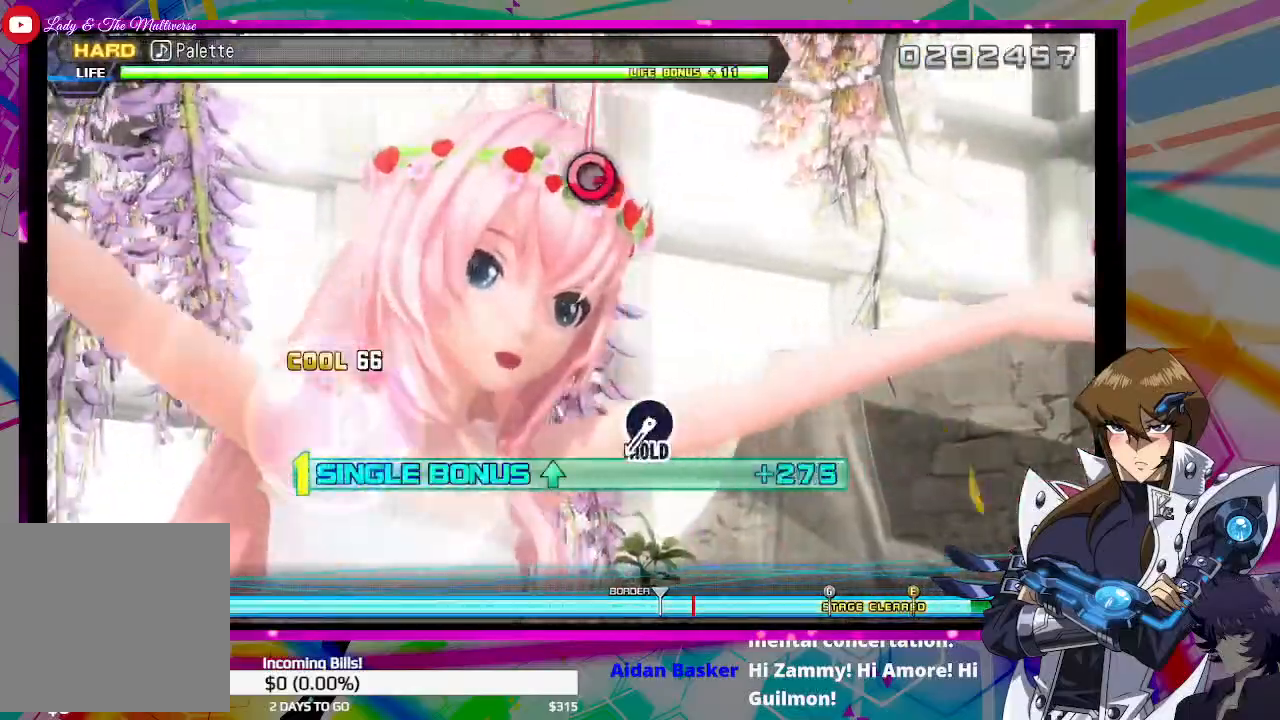
{"buttons": ["CIRCLE", "DPAD_UP"], "left_stick": "center", "right_stick": "center", "events": [[500, "CIRCLE", "down"]]}
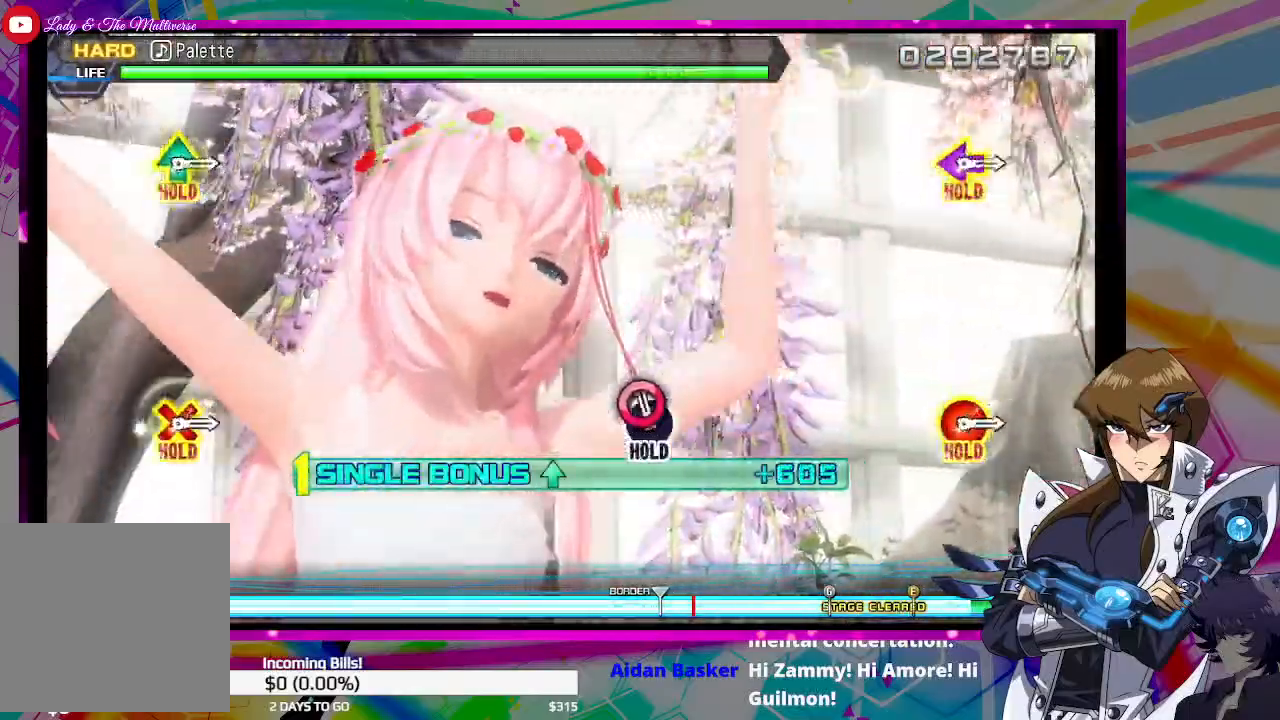
{"buttons": ["CIRCLE", "DPAD_UP"], "left_stick": "center", "right_stick": "center", "events": []}
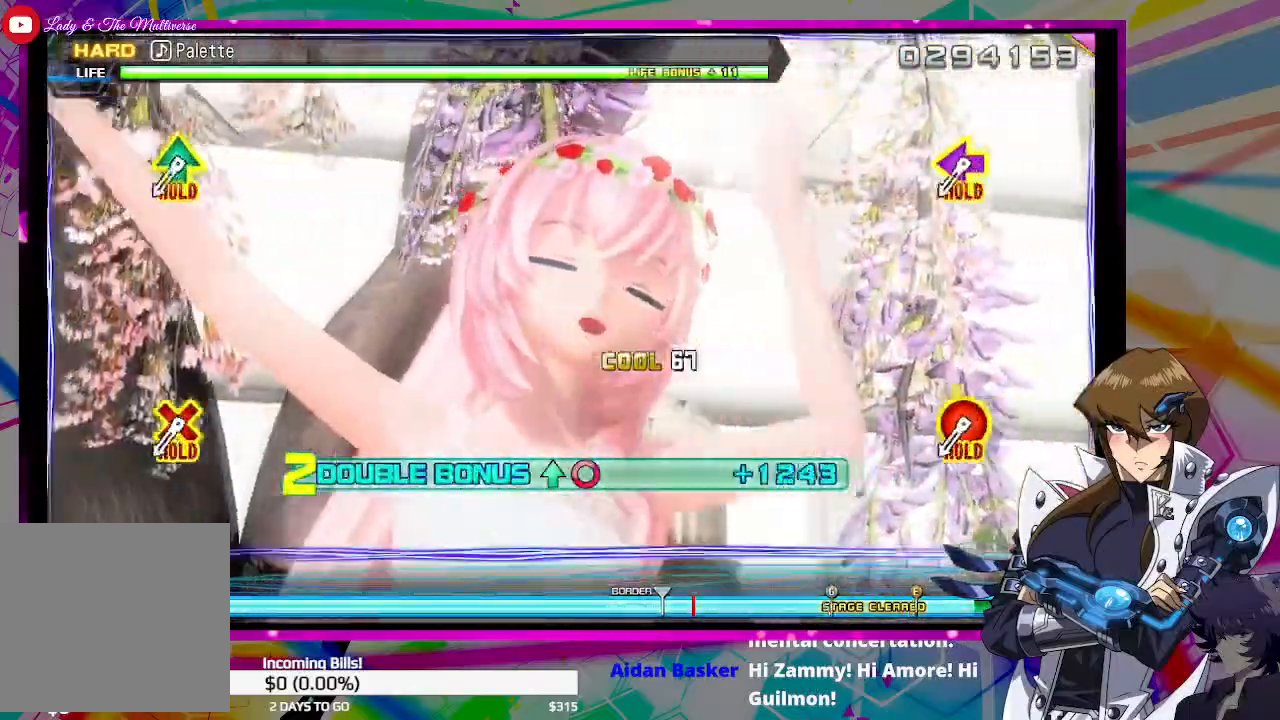
{"buttons": ["CIRCLE"], "left_stick": "center", "right_stick": "center", "events": [[33, "DPAD_LEFT", "down"], [67, "DPAD_UP", "up"], [100, "DPAD_LEFT", "up"], [167, "CIRCLE", "up"], [500, "CIRCLE", "down"]]}
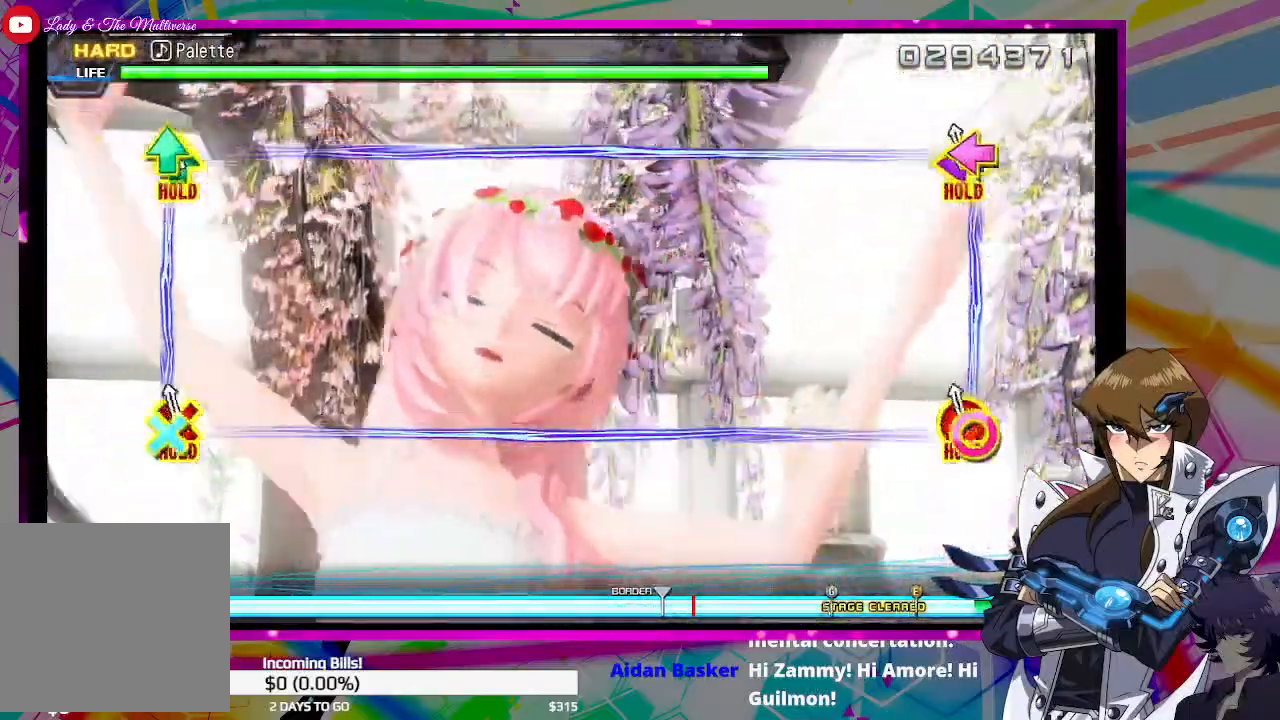
{"buttons": ["CIRCLE", "TRIANGLE", "DPAD_DOWN", "DPAD_LEFT"], "left_stick": "center", "right_stick": "center", "events": [[33, "DPAD_DOWN", "down"], [33, "DPAD_LEFT", "down"], [33, "TRIANGLE", "down"]]}
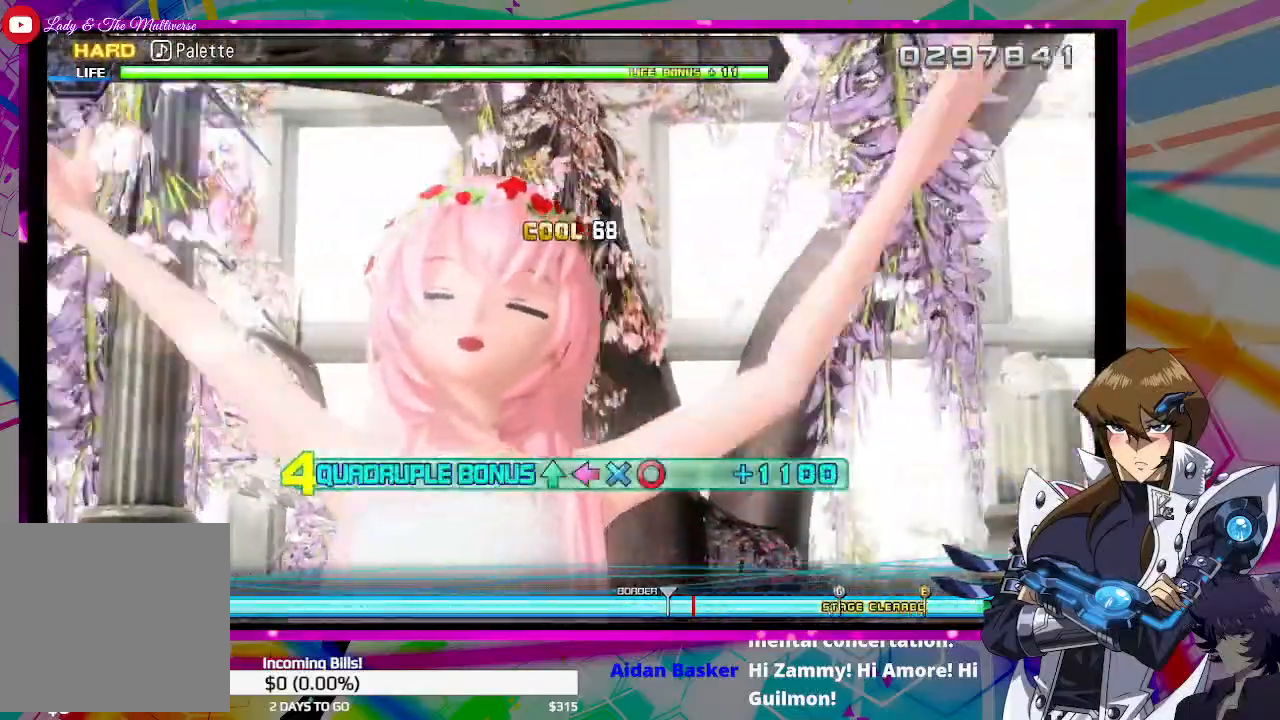
{"buttons": ["CIRCLE", "TRIANGLE", "DPAD_DOWN", "DPAD_LEFT"], "left_stick": "center", "right_stick": "center", "events": []}
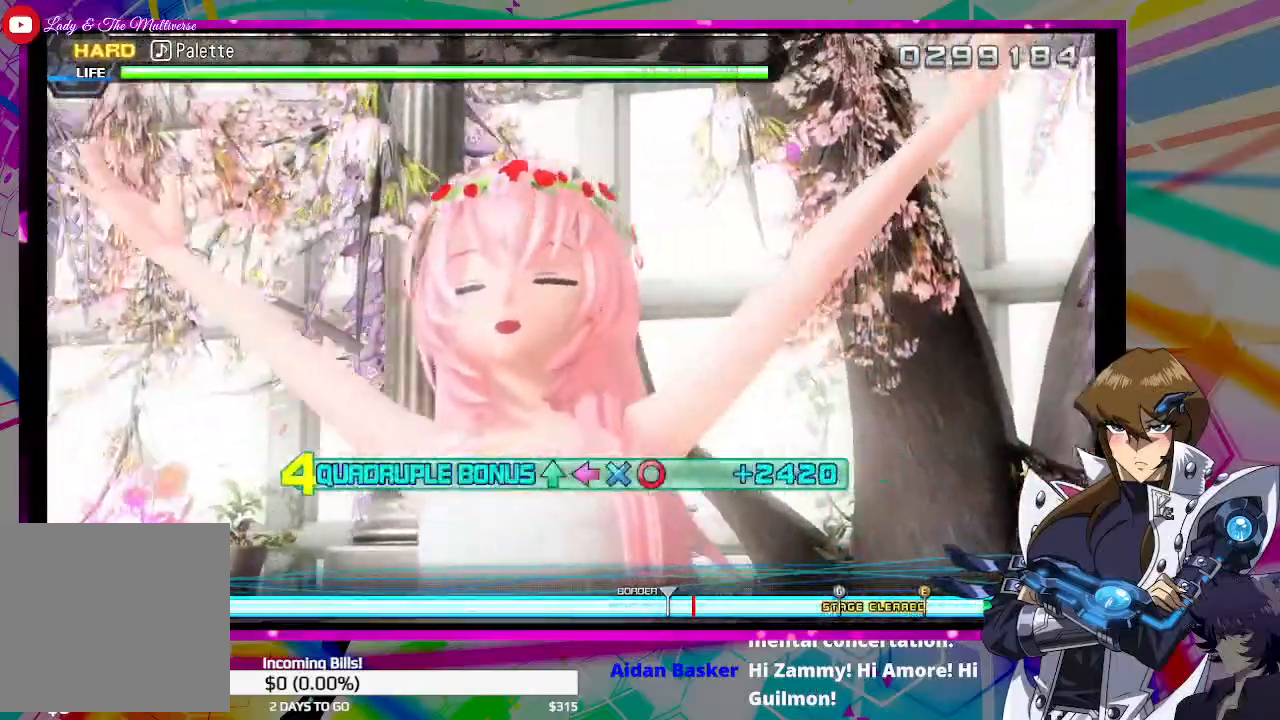
{"buttons": ["CIRCLE", "TRIANGLE", "DPAD_DOWN", "DPAD_LEFT"], "left_stick": "center", "right_stick": "center", "events": []}
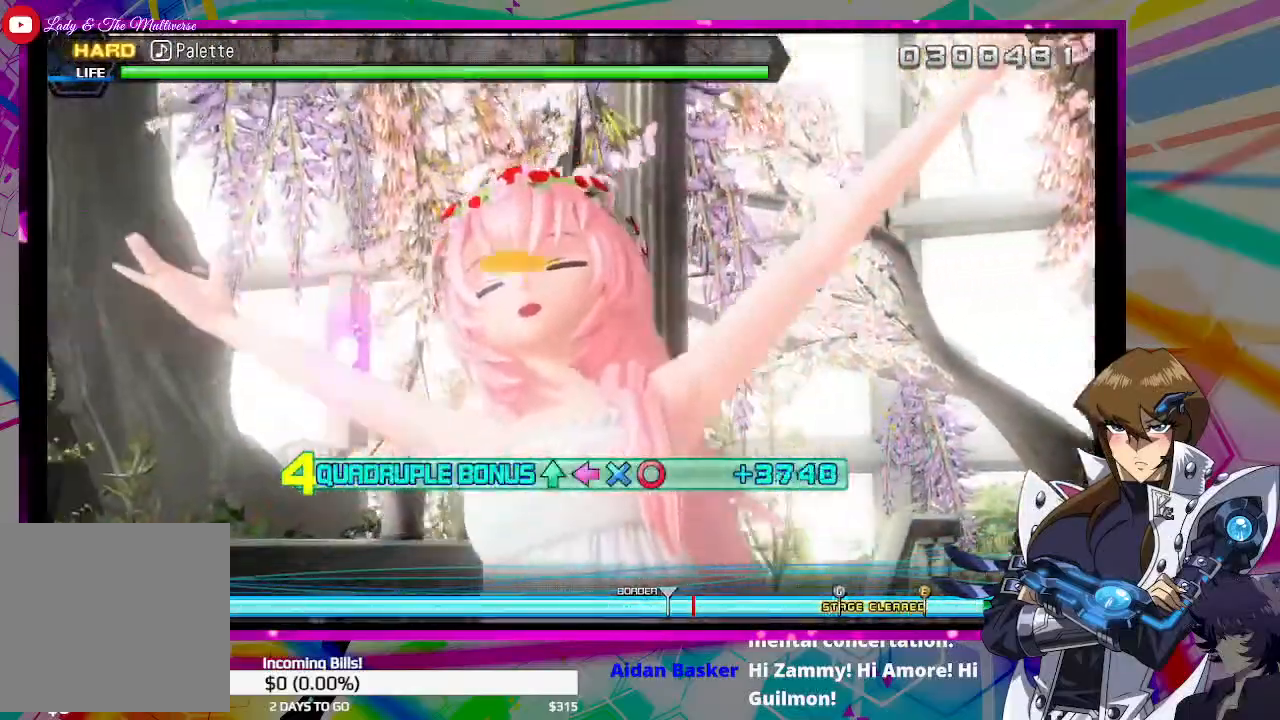
{"buttons": ["CIRCLE", "TRIANGLE", "DPAD_DOWN", "DPAD_LEFT"], "left_stick": "center", "right_stick": "center", "events": []}
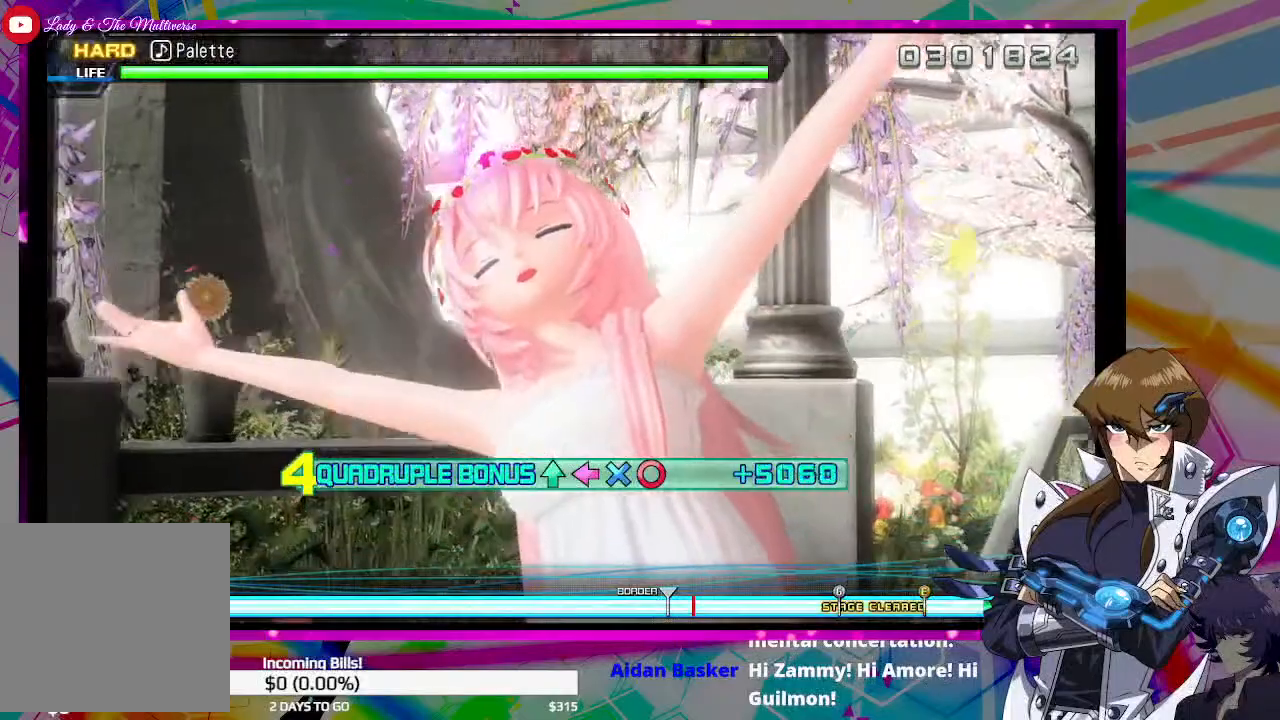
{"buttons": ["CIRCLE", "TRIANGLE", "DPAD_DOWN", "DPAD_LEFT"], "left_stick": "center", "right_stick": "center", "events": []}